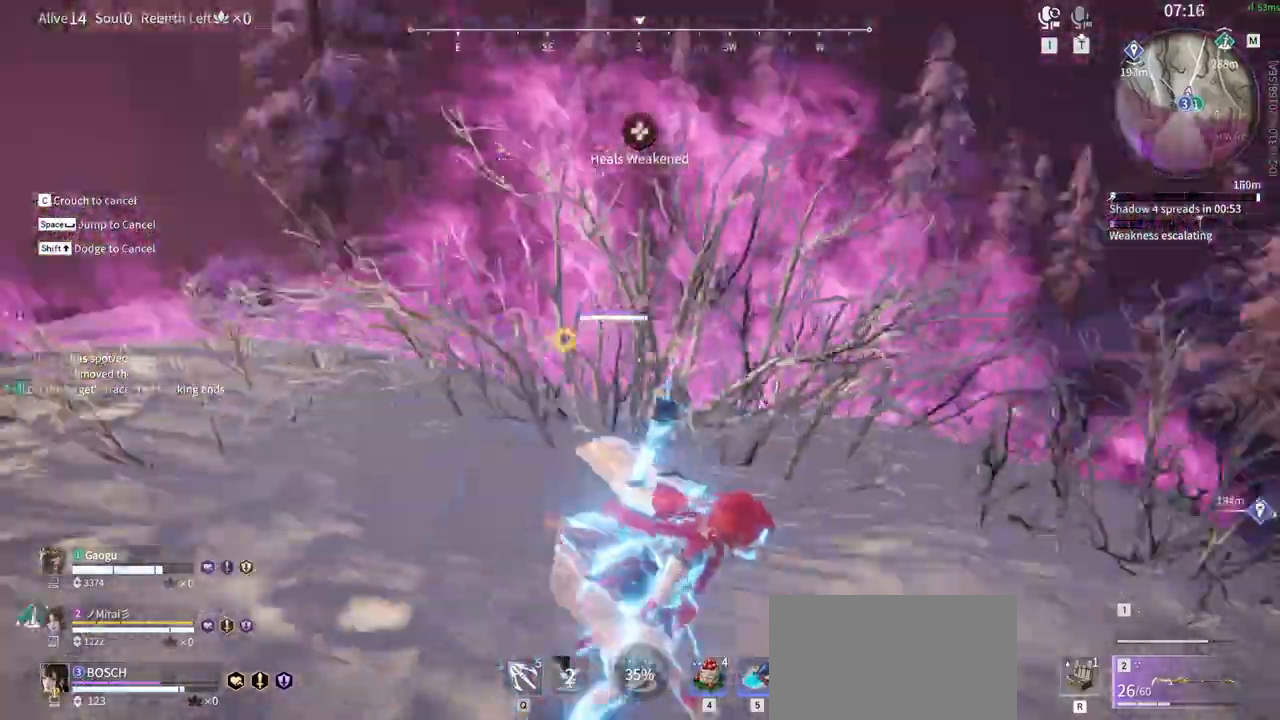
Gameplay with keyboard and mouse; each line is a JSON object with the keys and mouse buttons held at the frame after it. "events" lists presses ("down") and releases ("up") of "1", "2", "3", "4", "5", "a", "alt", "b", "c", "ctrl", "d", "e", "f", "g", "q", "r", "s", "shift", "space", "t", "tab", "tilde", "v", "w", "x", "z", "mouse_left", "mouse_wheel", "mouse_right", "mouse_mb4" and "mouse_mb5" between this image and that frame as [ms after this image, input, new state], when the widget could be followed in between. "mouse_left", "mouse_wheel", "mouse_right", "mouse_mb4", "mouse_mb5" = the "left", "wheel", "right", "mb4", "mb5" buttons of the "mouse" list. No other keys are recorded. "wheel" means that the mouse wheel is clicked or scrolled. Mouse movement is not recorded.
{"keys": ["d"], "mouse": ["right"], "events": [[66, "s", "up"]]}
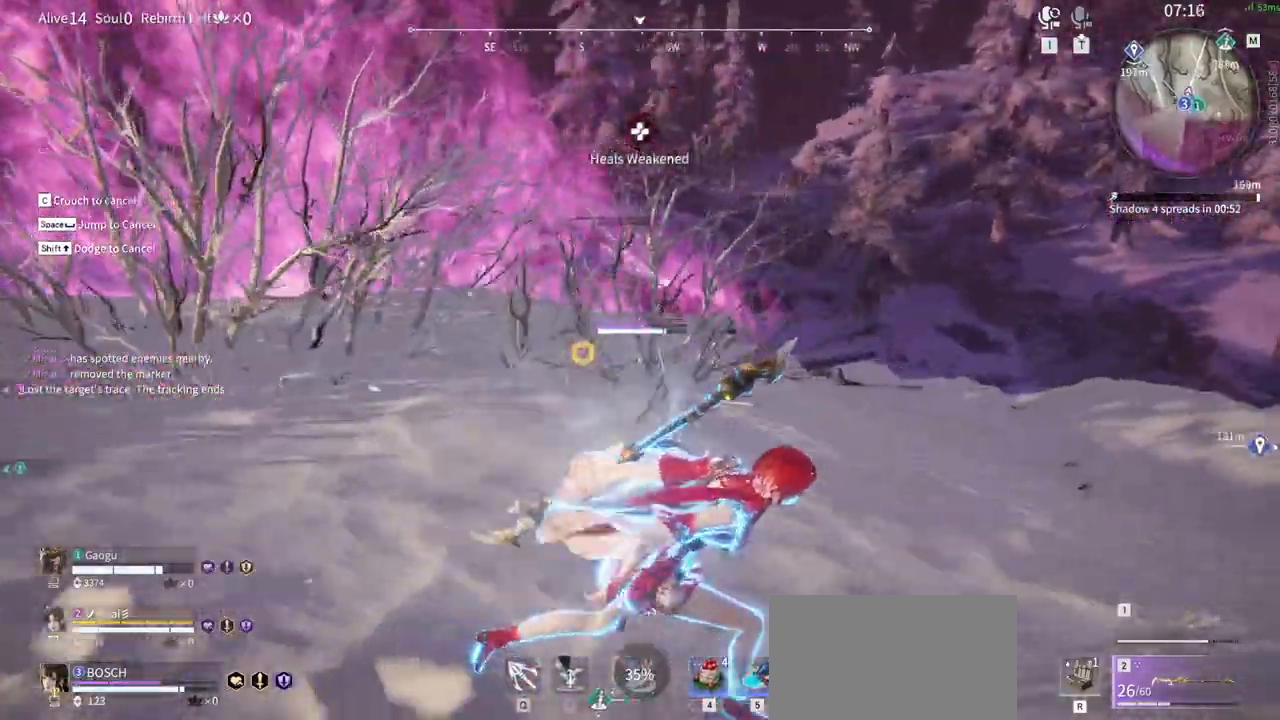
{"keys": ["w"], "mouse": [], "events": [[450, "w", "down"], [500, "d", "up"], [500, "mouse_right", "up"]]}
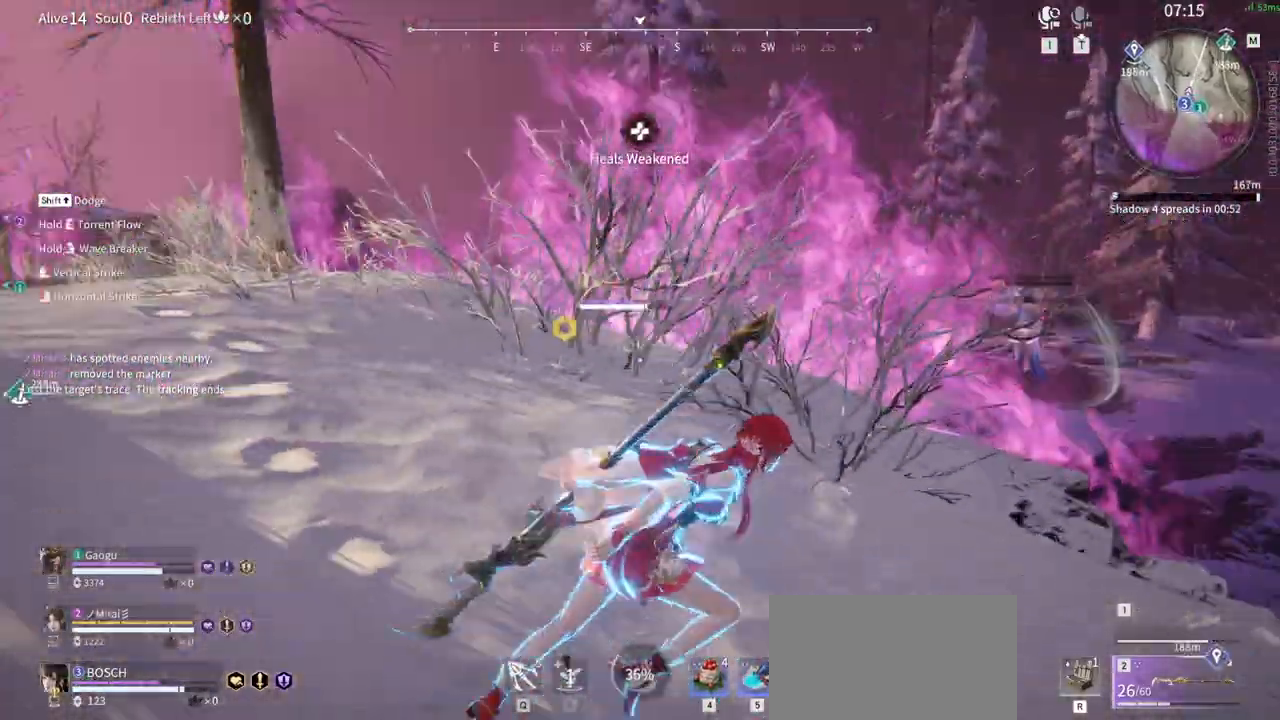
{"keys": ["w"], "mouse": [], "events": []}
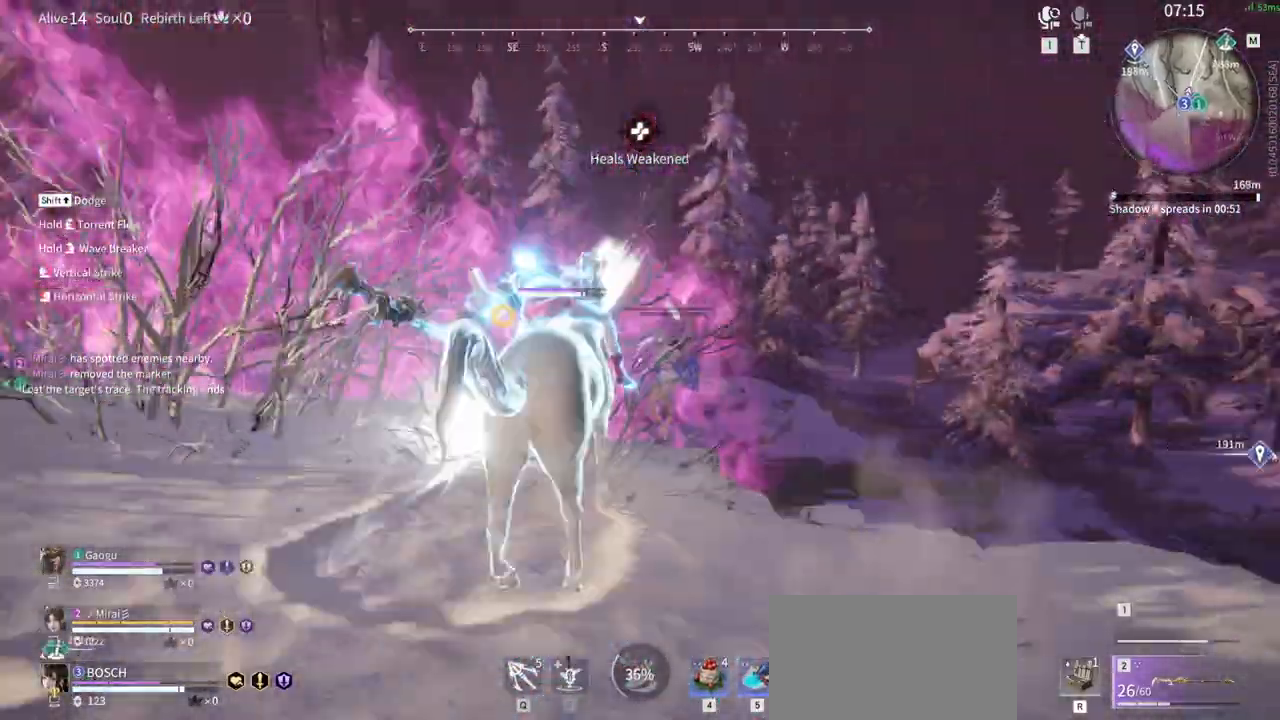
{"keys": [], "mouse": []}